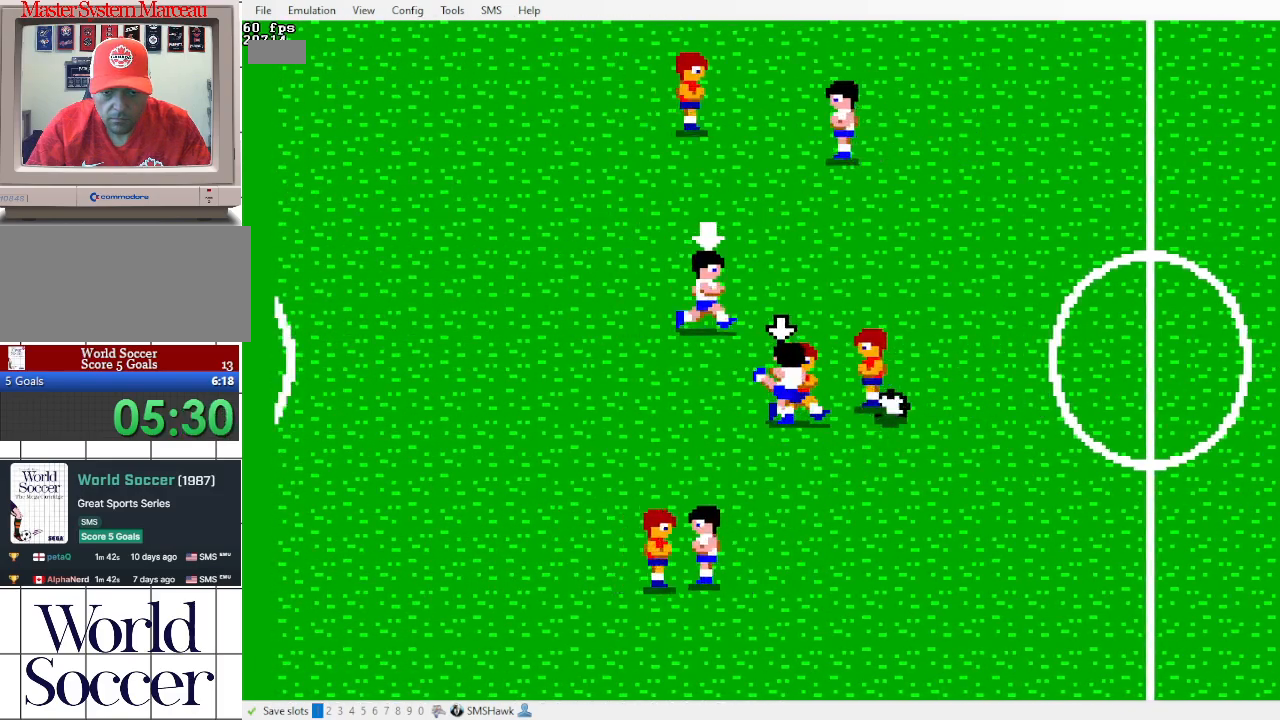
Gameplay with a controller; each line is a JSON object with the inputs held at the frame after it (dt_ms = milliseconds from this image to that frame). "events" lists button and stick changes between this image and that frame as [ms after this image, input, new state], when the widget could be followed in between. Not read: DPAD_DOWN DPAD_LEFT DPAD_UP L3 R3 other_buttons.
{"dt_ms": 500, "buttons": ["DPAD_RIGHT"], "events": [[250, "DPAD_RIGHT", "down"]]}
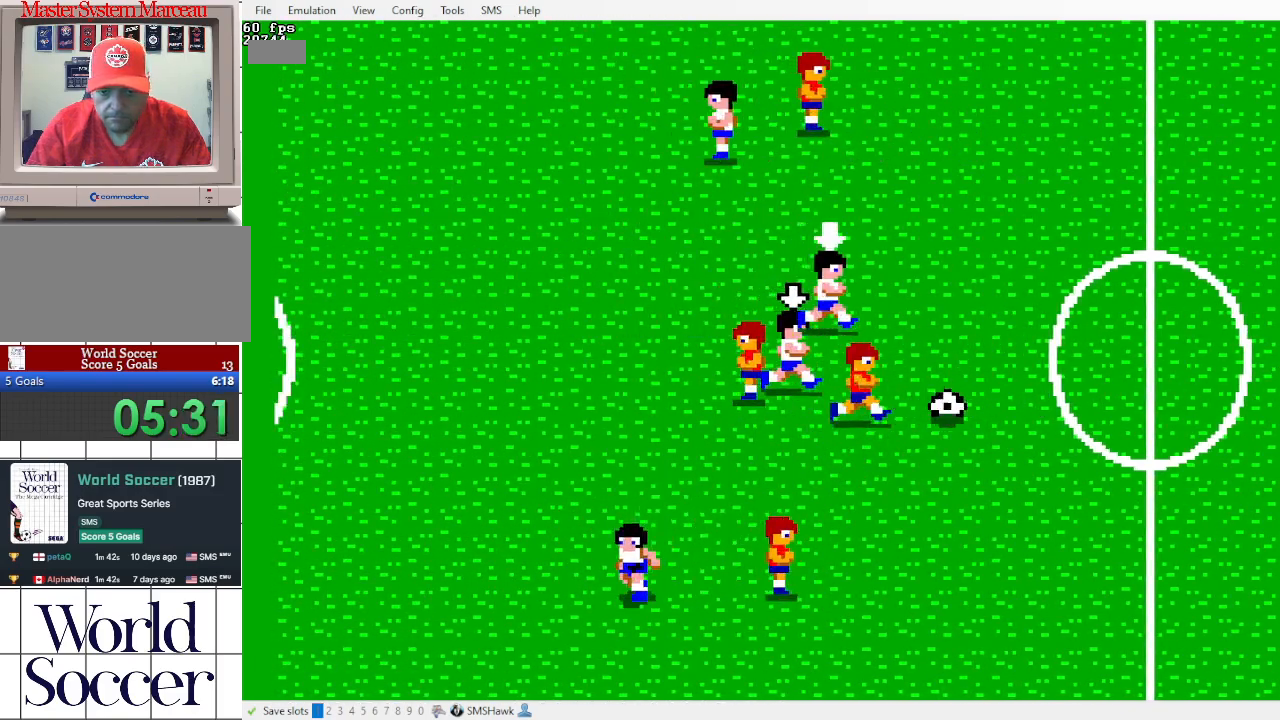
{"dt_ms": 500, "buttons": ["DPAD_RIGHT"], "events": []}
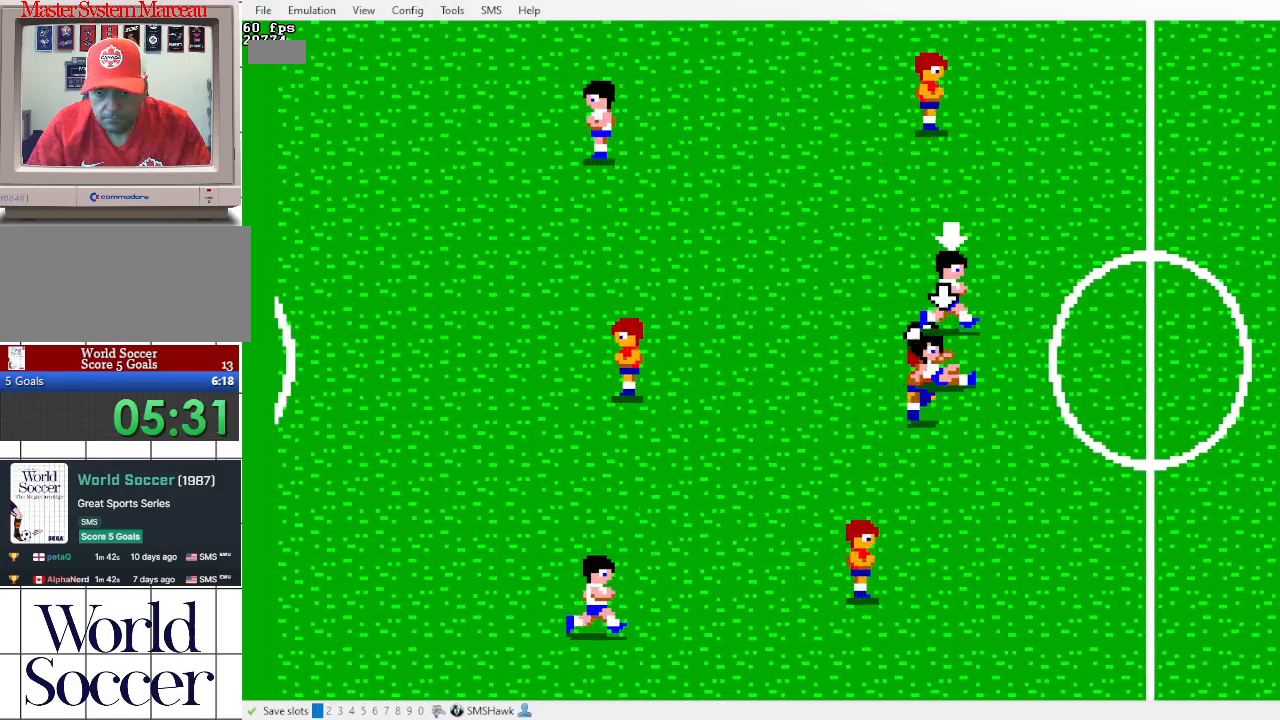
{"dt_ms": 500, "buttons": [], "events": [[317, "DPAD_RIGHT", "up"]]}
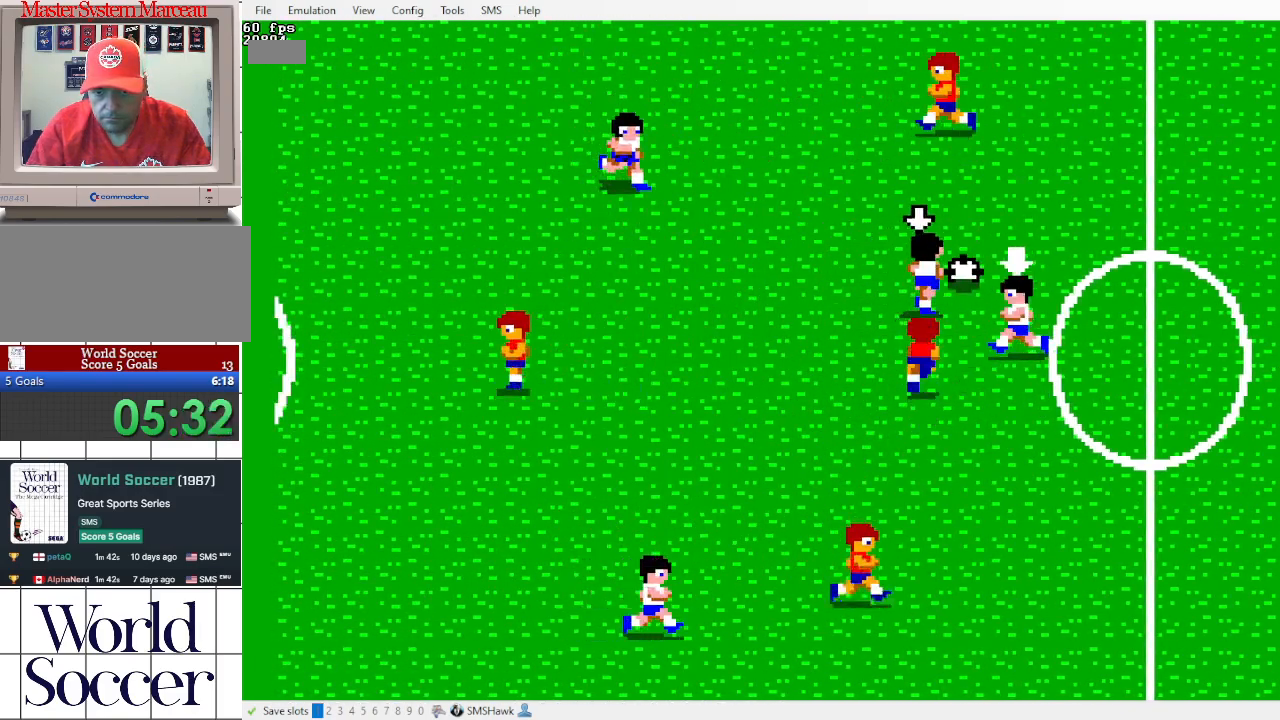
{"dt_ms": 500, "buttons": [], "events": []}
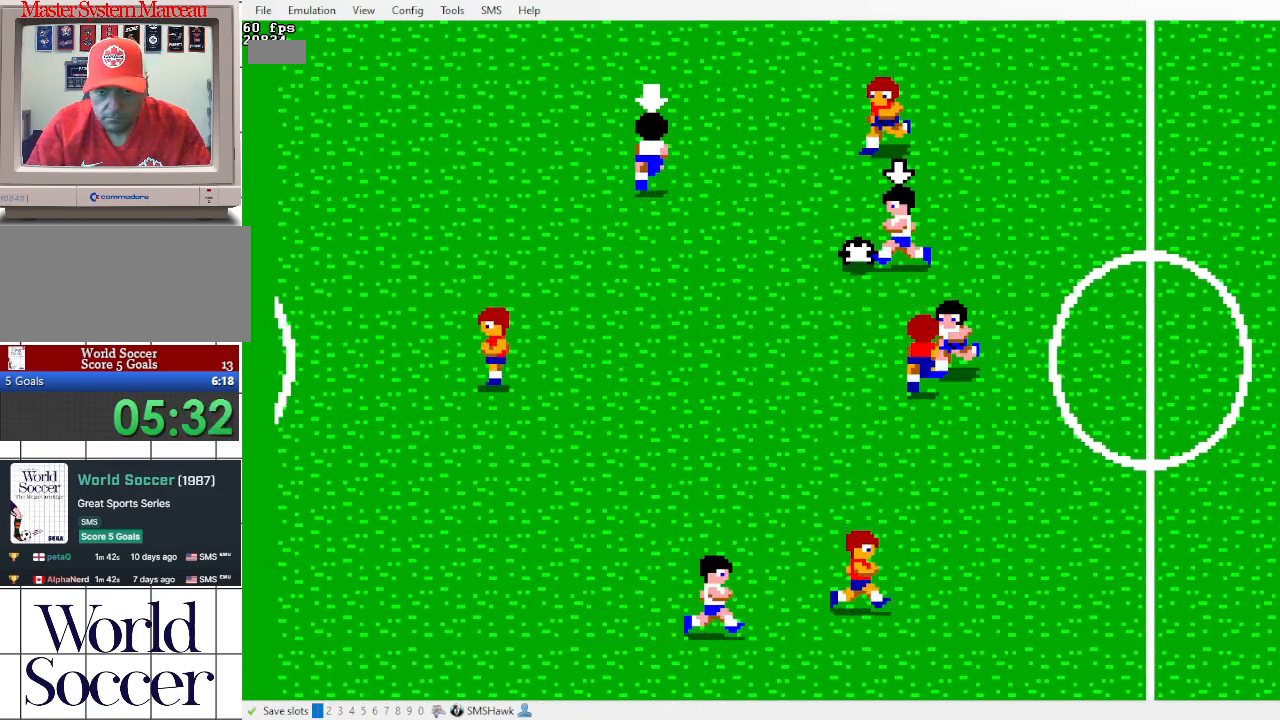
{"dt_ms": 500, "buttons": [], "events": []}
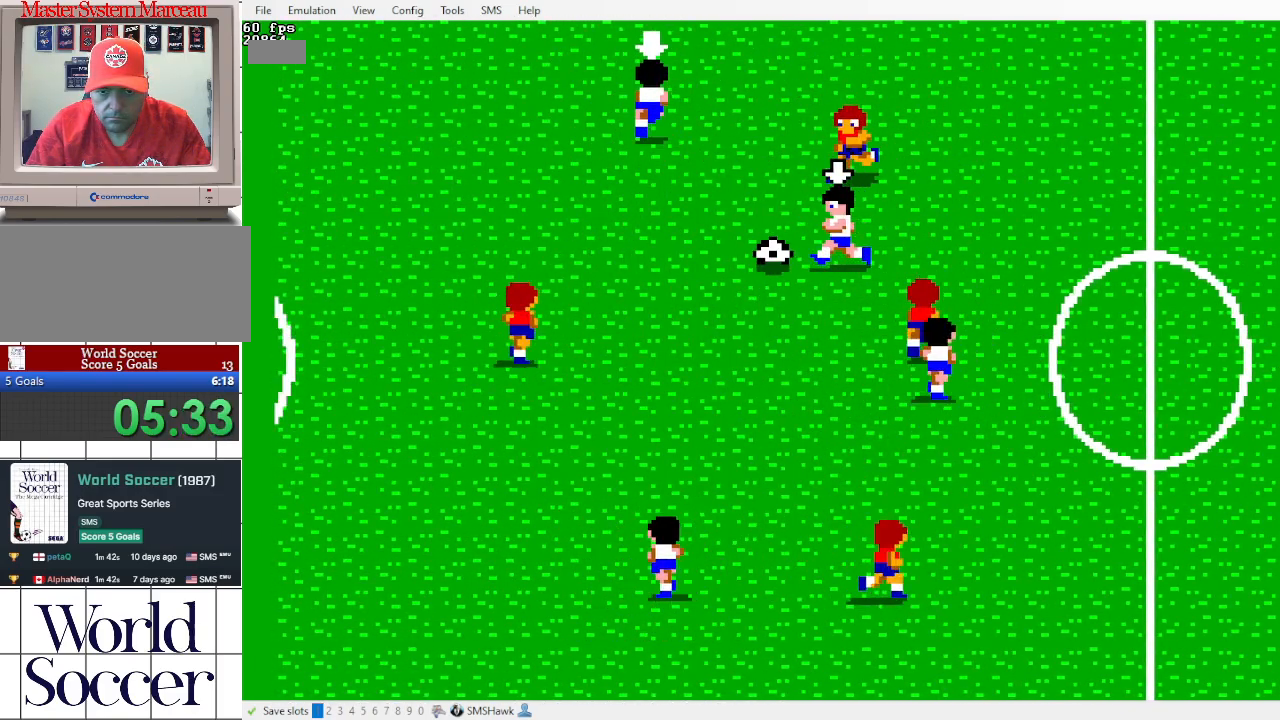
{"dt_ms": 500, "buttons": [], "events": []}
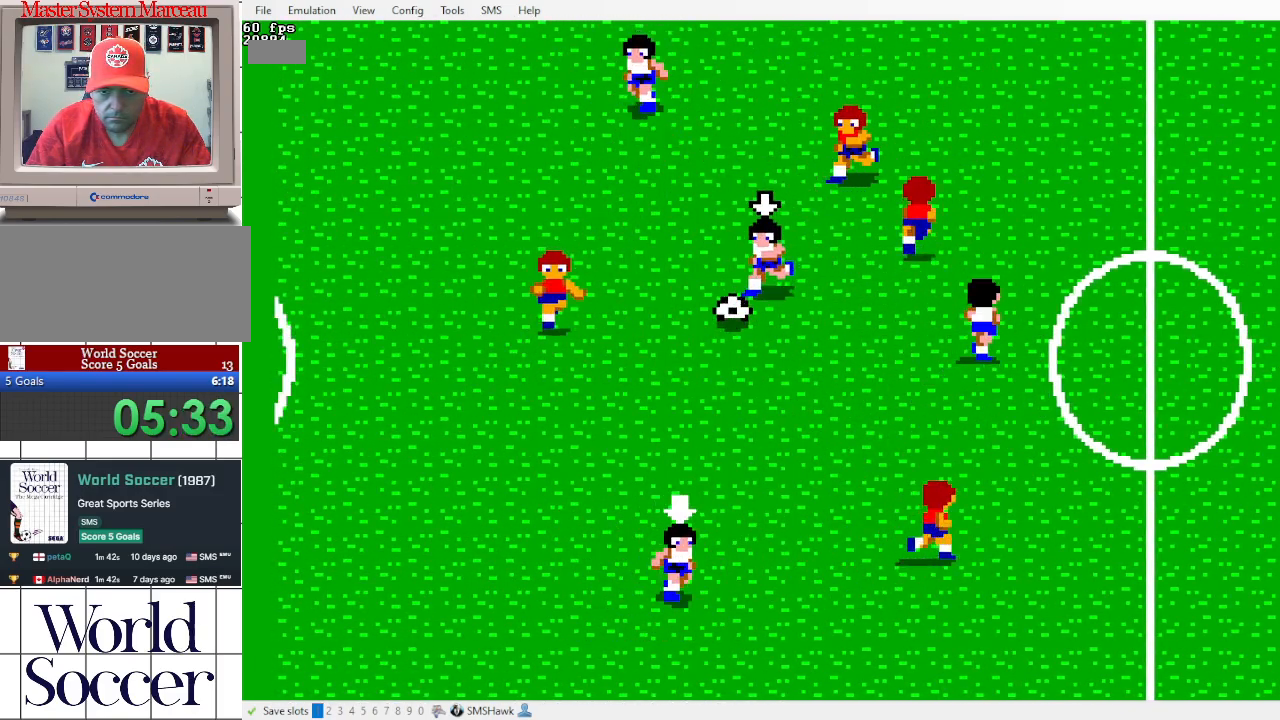
{"dt_ms": 500, "buttons": [], "events": []}
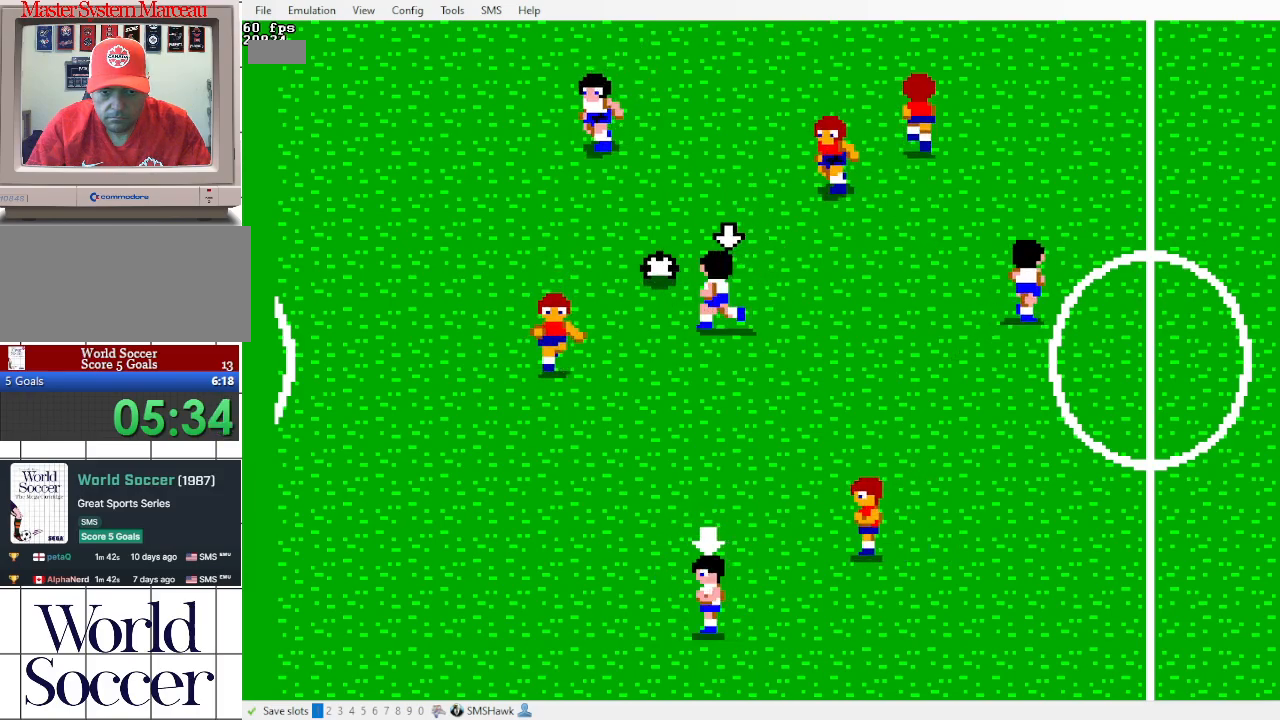
{"dt_ms": 500, "buttons": [], "events": []}
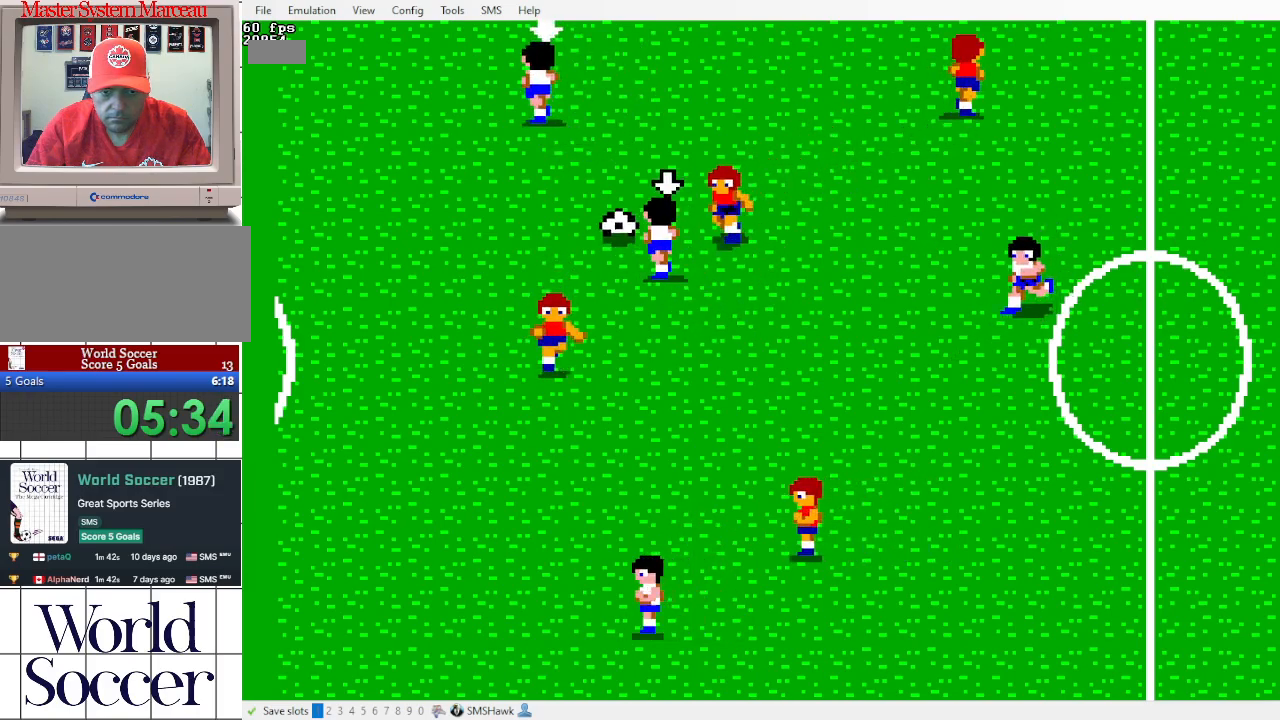
{"dt_ms": 500, "buttons": [], "events": []}
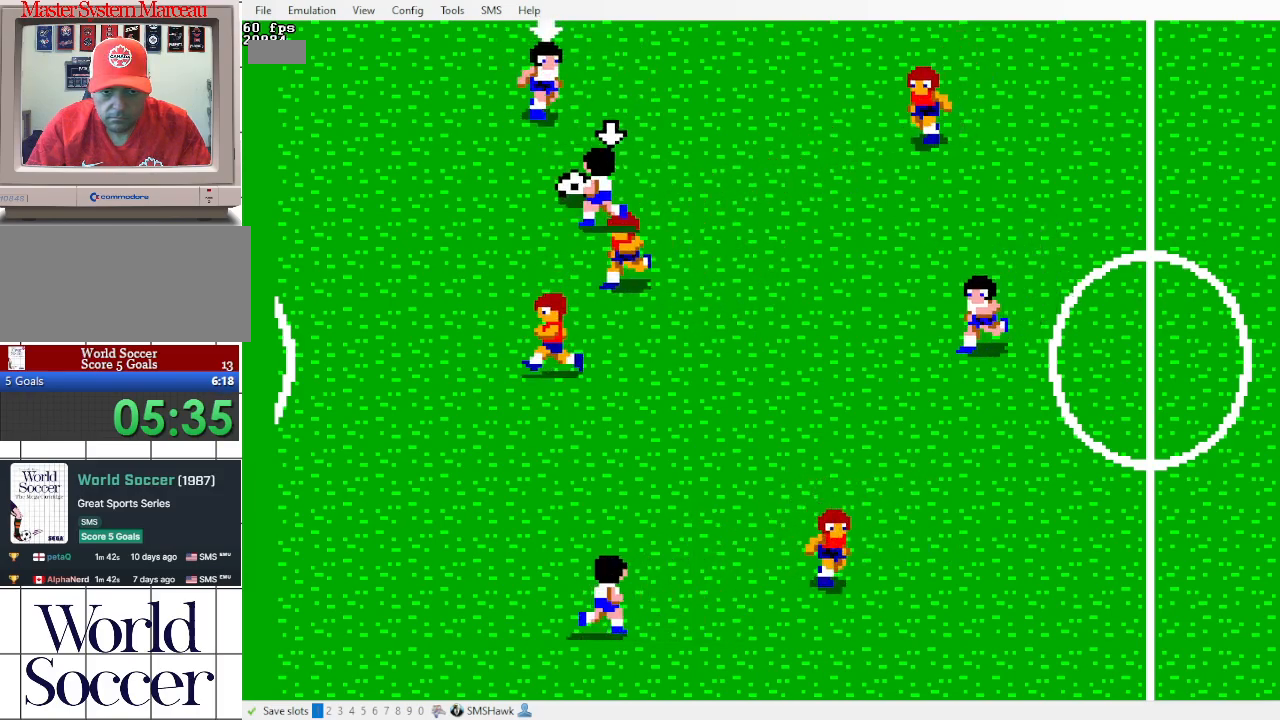
{"dt_ms": 500, "buttons": [], "events": []}
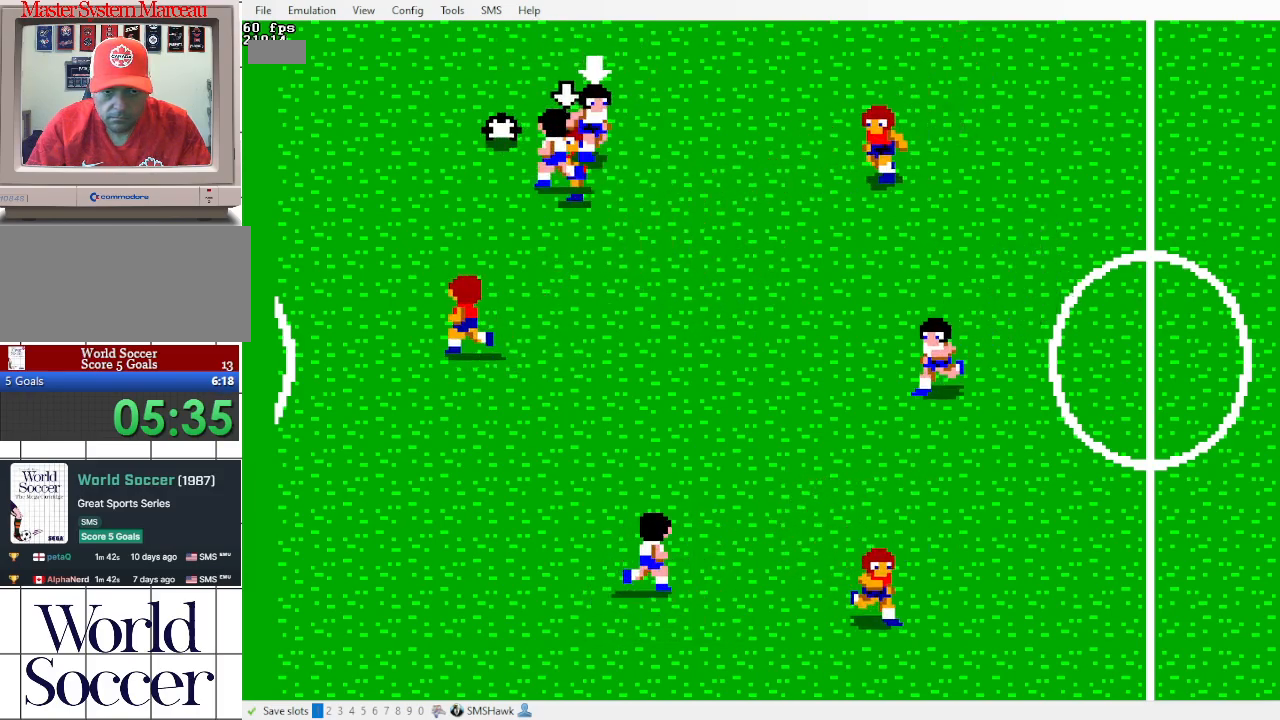
{"dt_ms": 500, "buttons": [], "events": []}
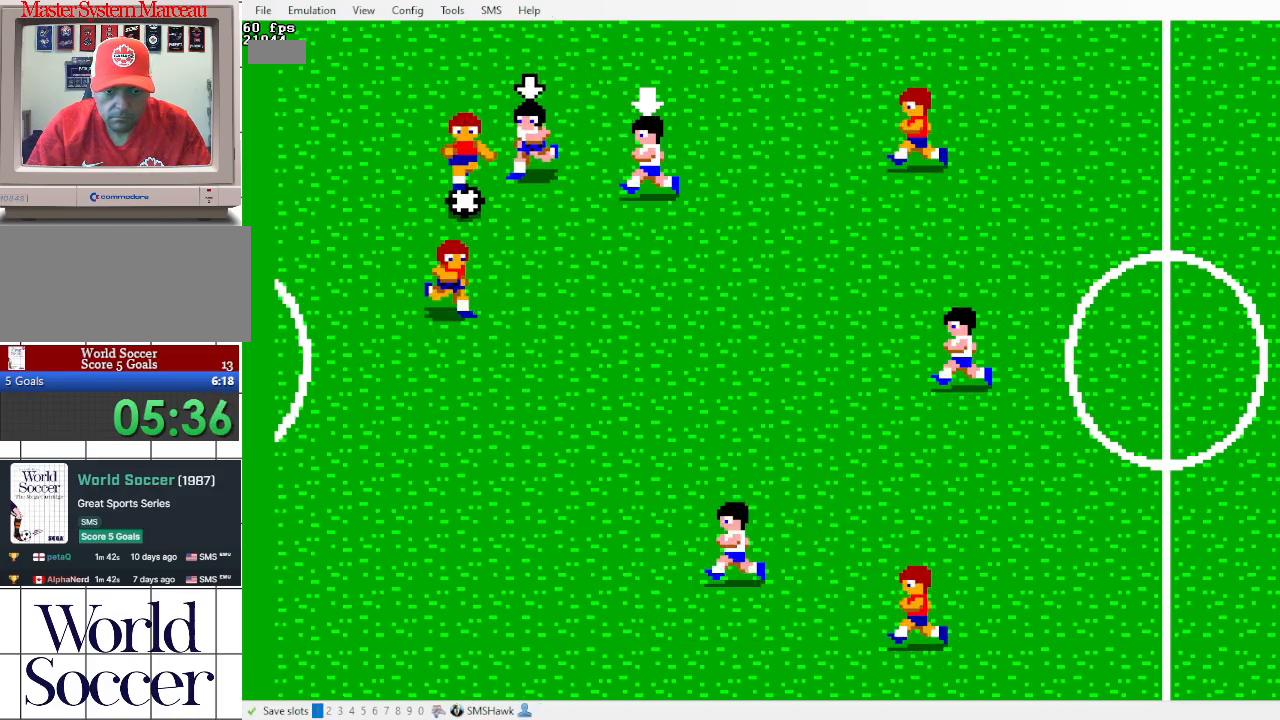
{"dt_ms": 500, "buttons": [], "events": []}
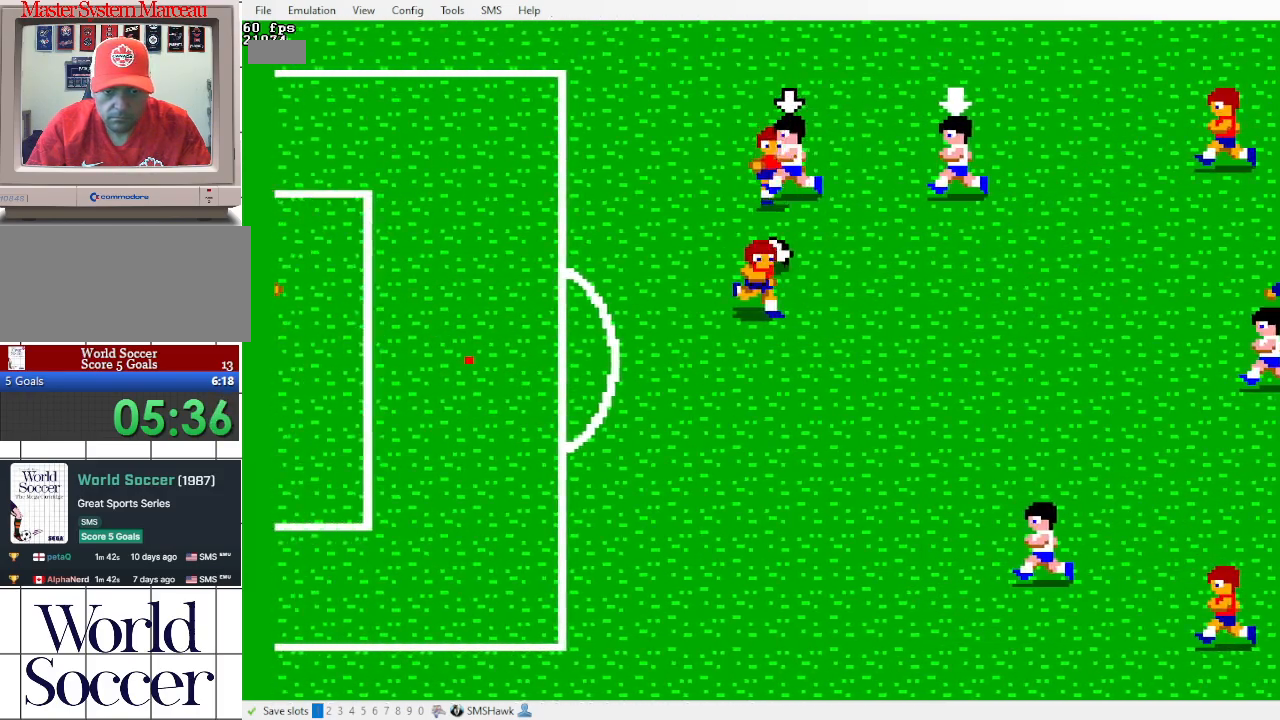
{"dt_ms": 500, "buttons": ["DPAD_RIGHT"], "events": [[483, "DPAD_RIGHT", "down"]]}
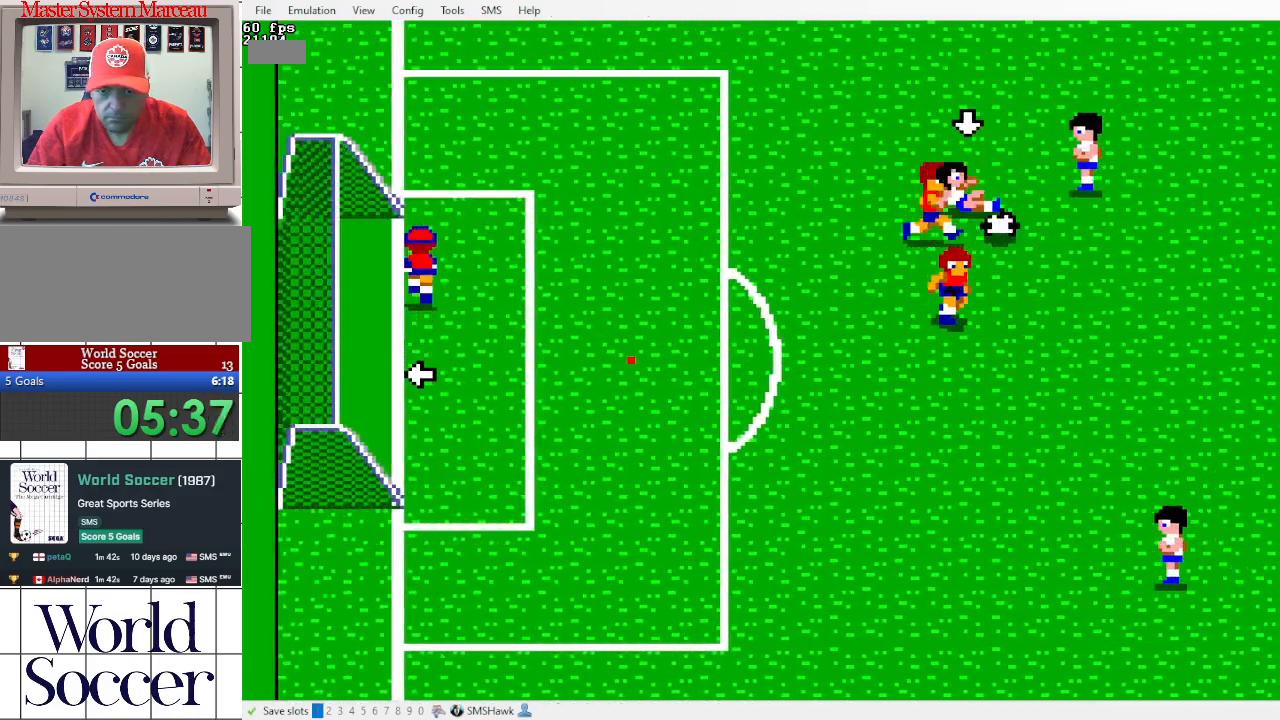
{"dt_ms": 500, "buttons": [], "events": [[17, "DPAD_RIGHT", "up"], [150, "DPAD_RIGHT", "down"], [333, "DPAD_RIGHT", "up"]]}
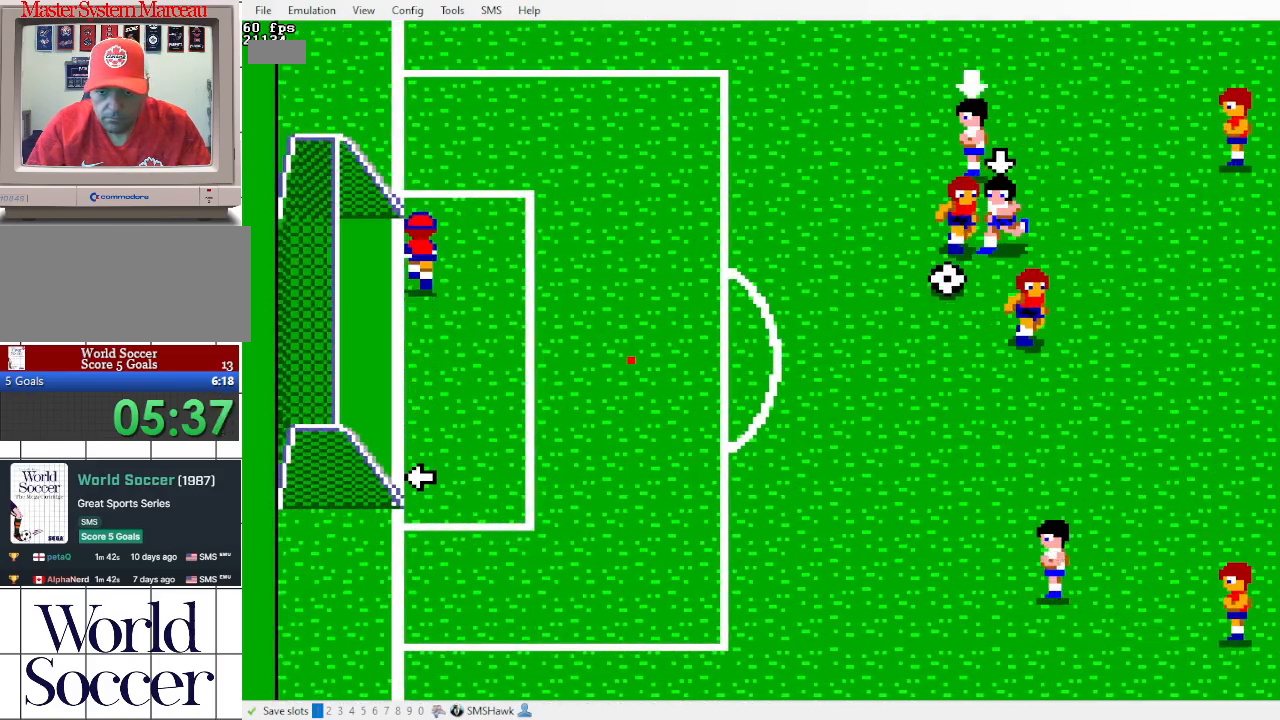
{"dt_ms": 500, "buttons": [], "events": []}
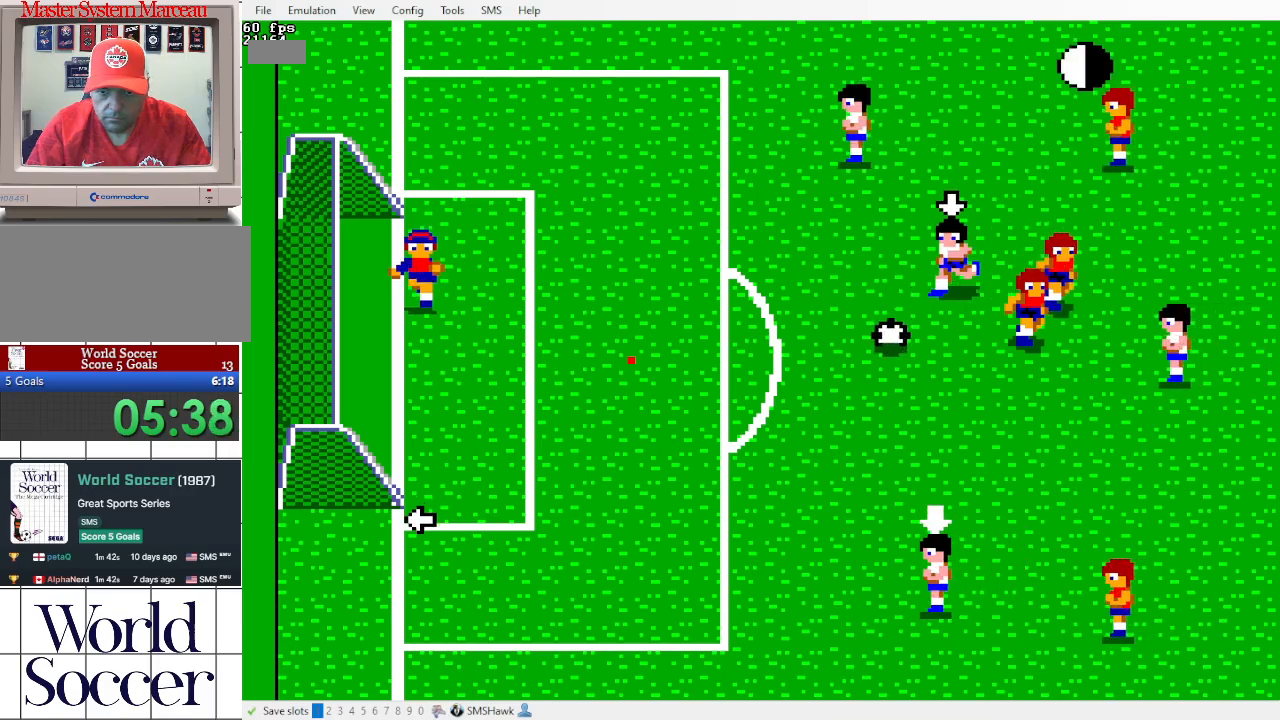
{"dt_ms": 500, "buttons": [], "events": []}
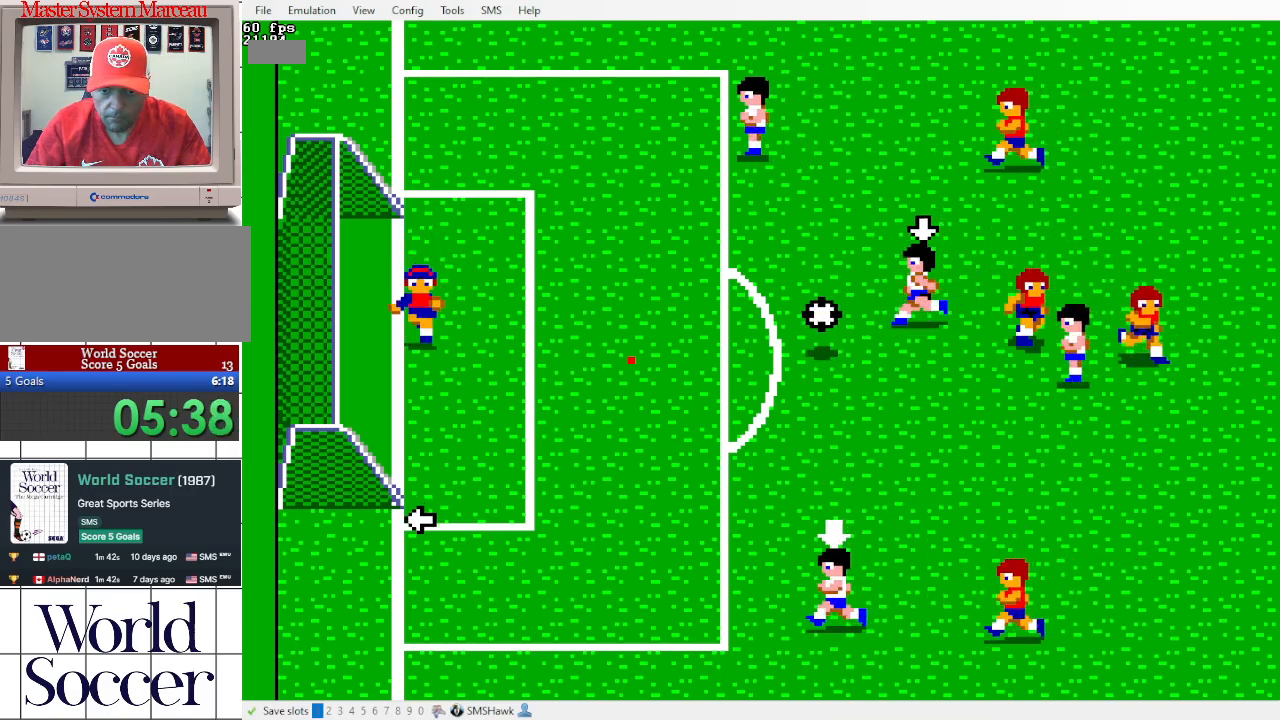
{"dt_ms": 500, "buttons": [], "events": []}
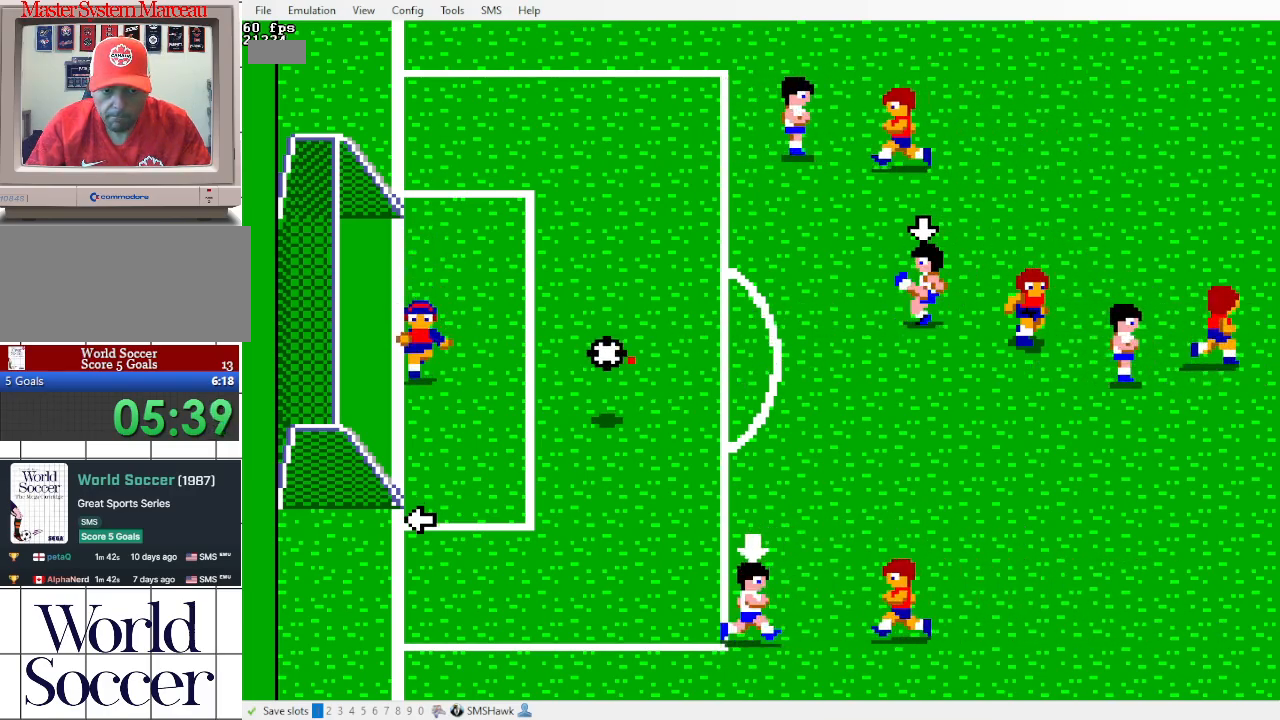
{"dt_ms": 1000, "buttons": [], "events": []}